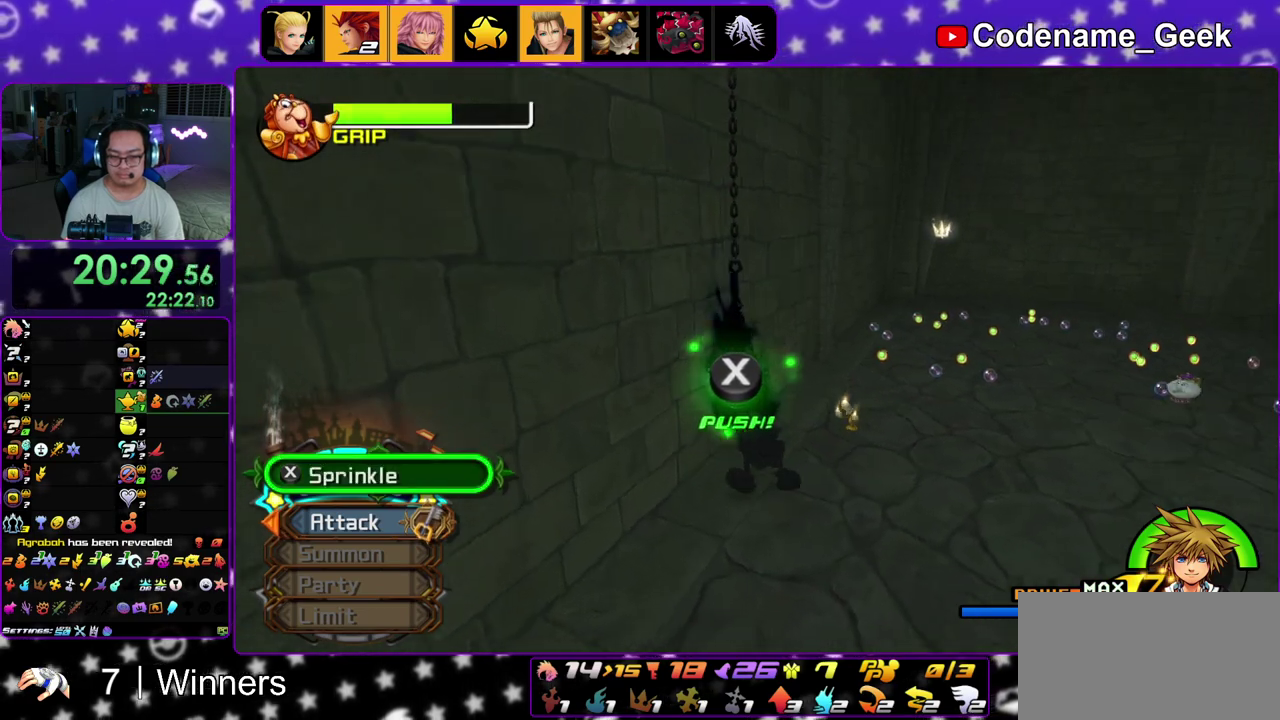
Gameplay with a controller (Nintendo layout); each line is a JSON object with the inputs held at the frame after it (dt_ms = milliseconds from this image to that frame). "events" lists button and stick changes between this image and that frame as [ms after this image, input, new state], when the widget could be followed in between. This overlay highlights the sticks when they move; stick clicks (L3 R3) are not distinguishable. Not read: L3 R3.
{"dt_ms": 400, "buttons": ["A"], "left_stick": "down-left", "right_stick": "center"}
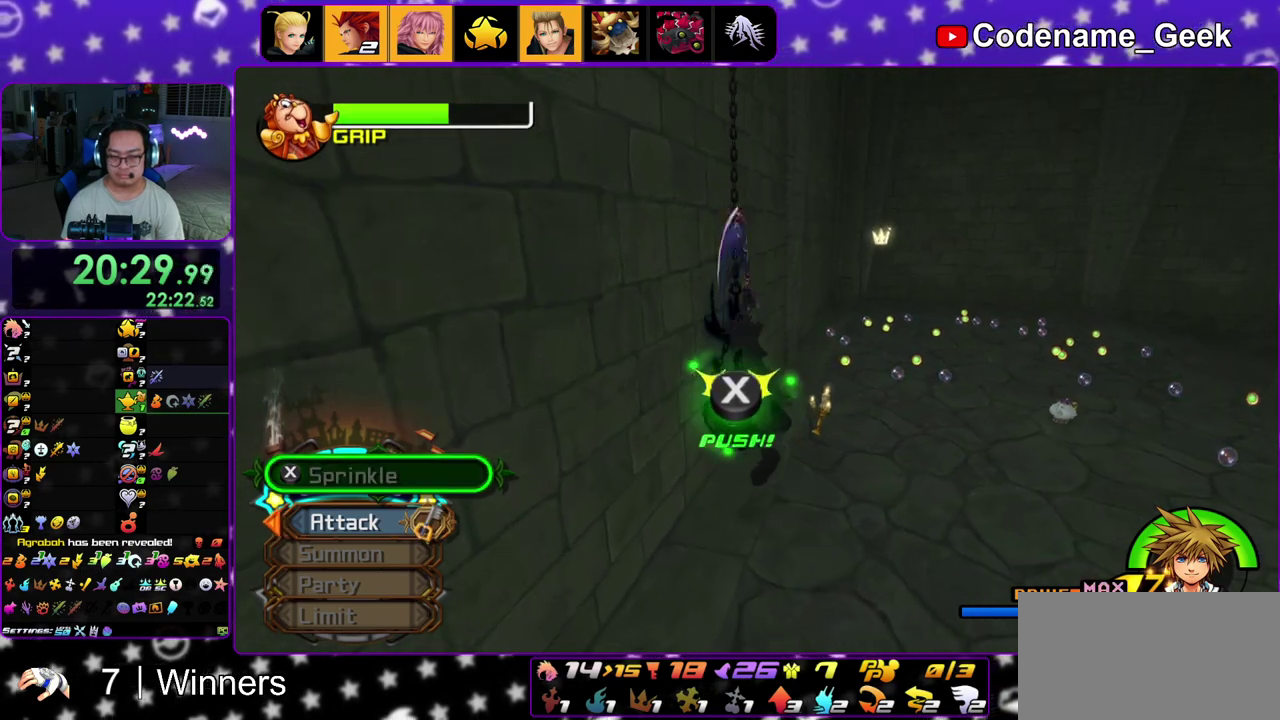
{"dt_ms": 500, "buttons": ["A"], "left_stick": "down-left", "right_stick": "center"}
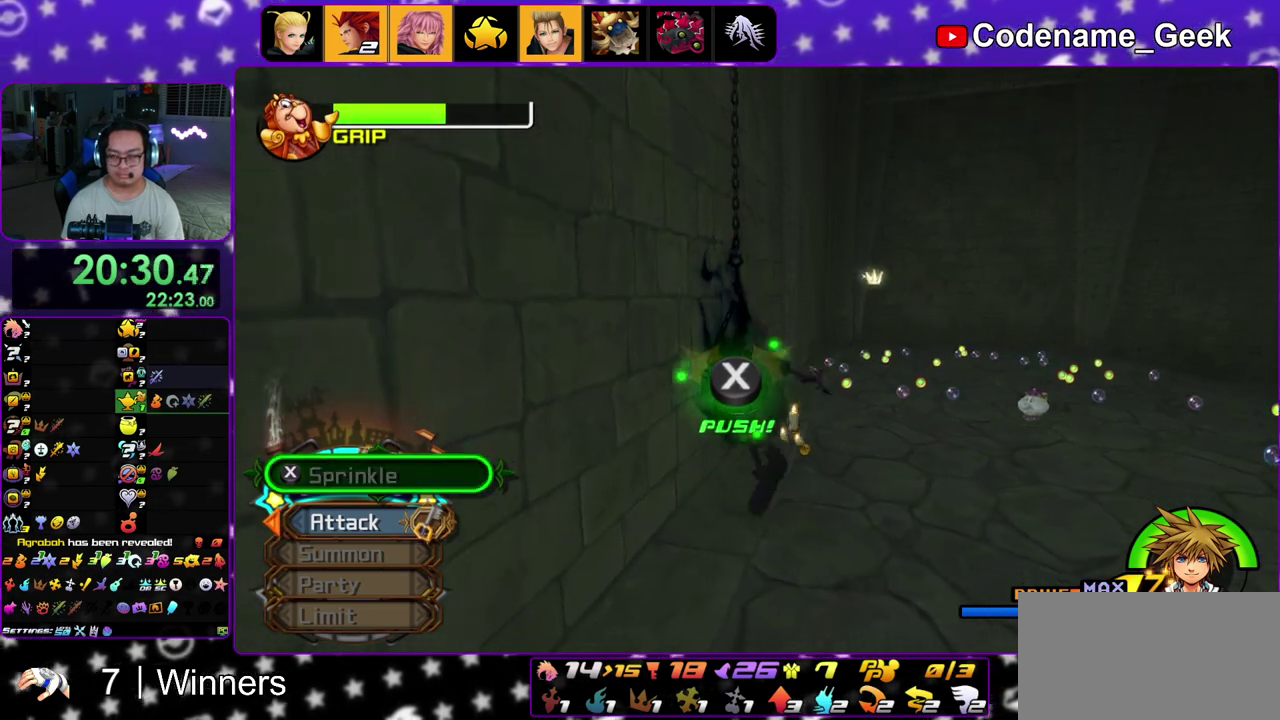
{"dt_ms": 700, "buttons": [], "left_stick": "center", "right_stick": "down"}
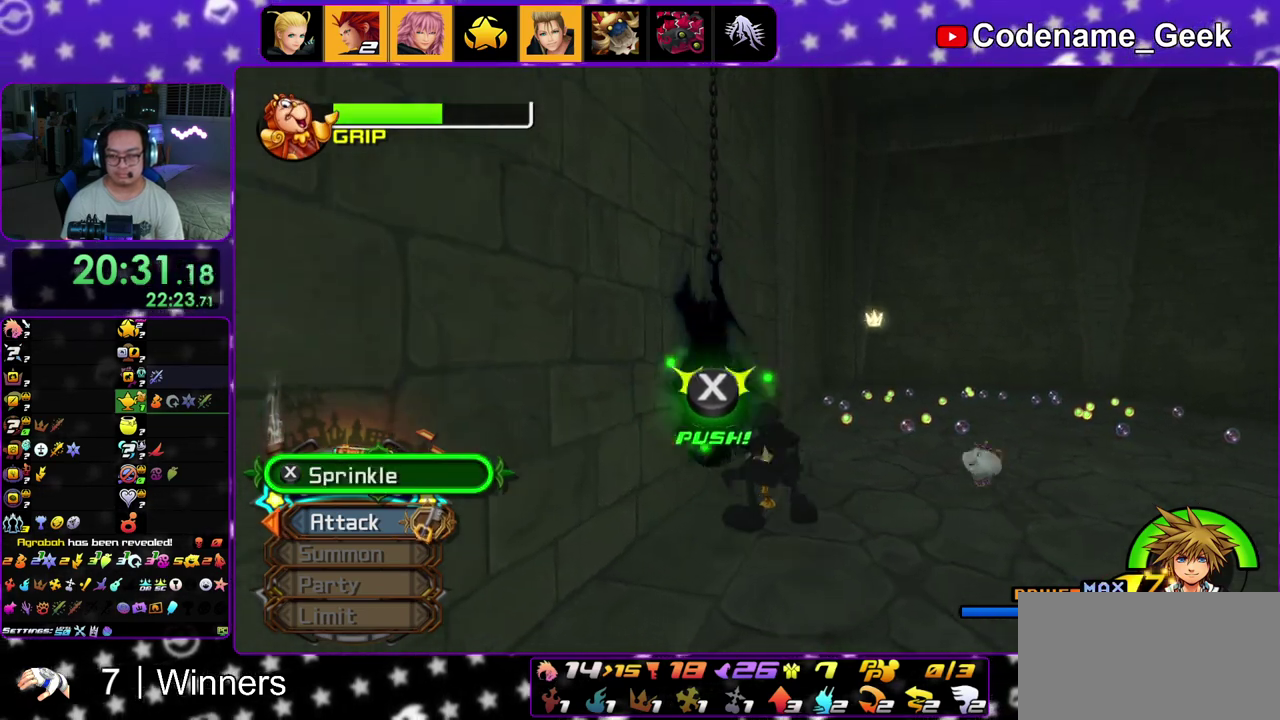
{"dt_ms": 300, "buttons": ["X"], "left_stick": "center", "right_stick": "down-right"}
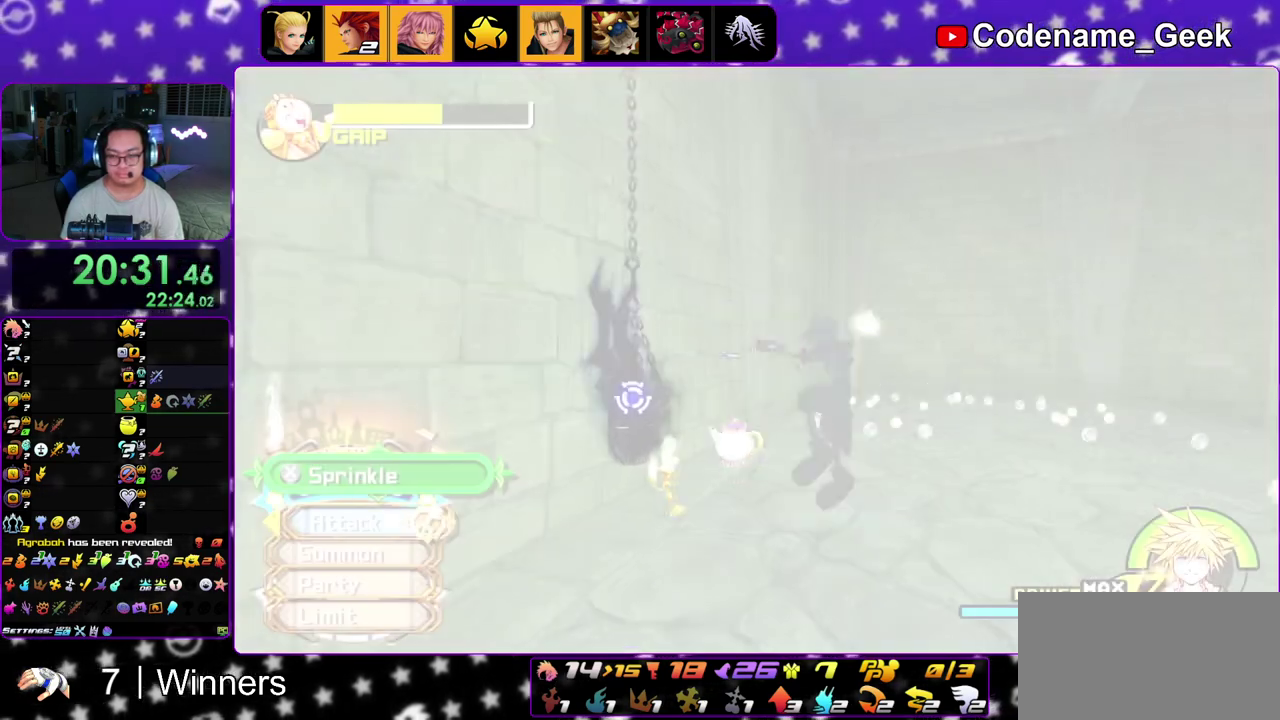
{"dt_ms": 500, "buttons": [], "left_stick": "up-right", "right_stick": "right"}
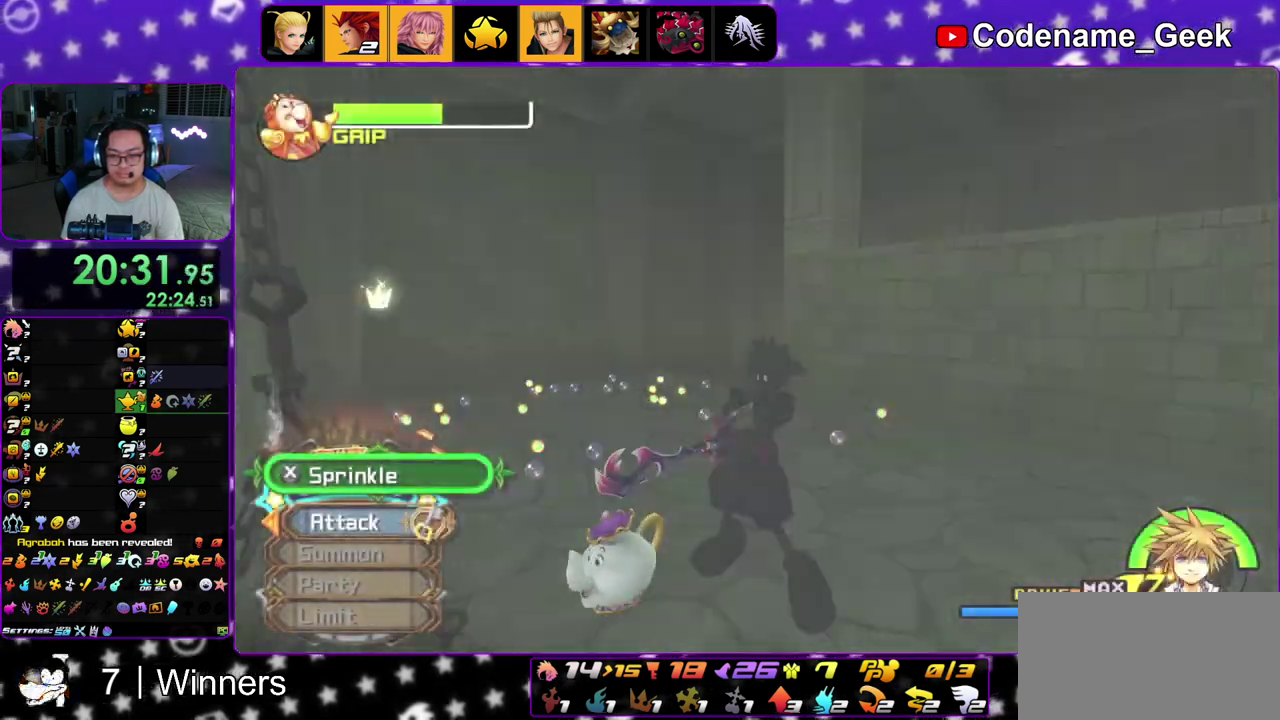
{"dt_ms": 500, "buttons": [], "left_stick": "up-right", "right_stick": "center", "events": [[150, "right_stick", "center"]]}
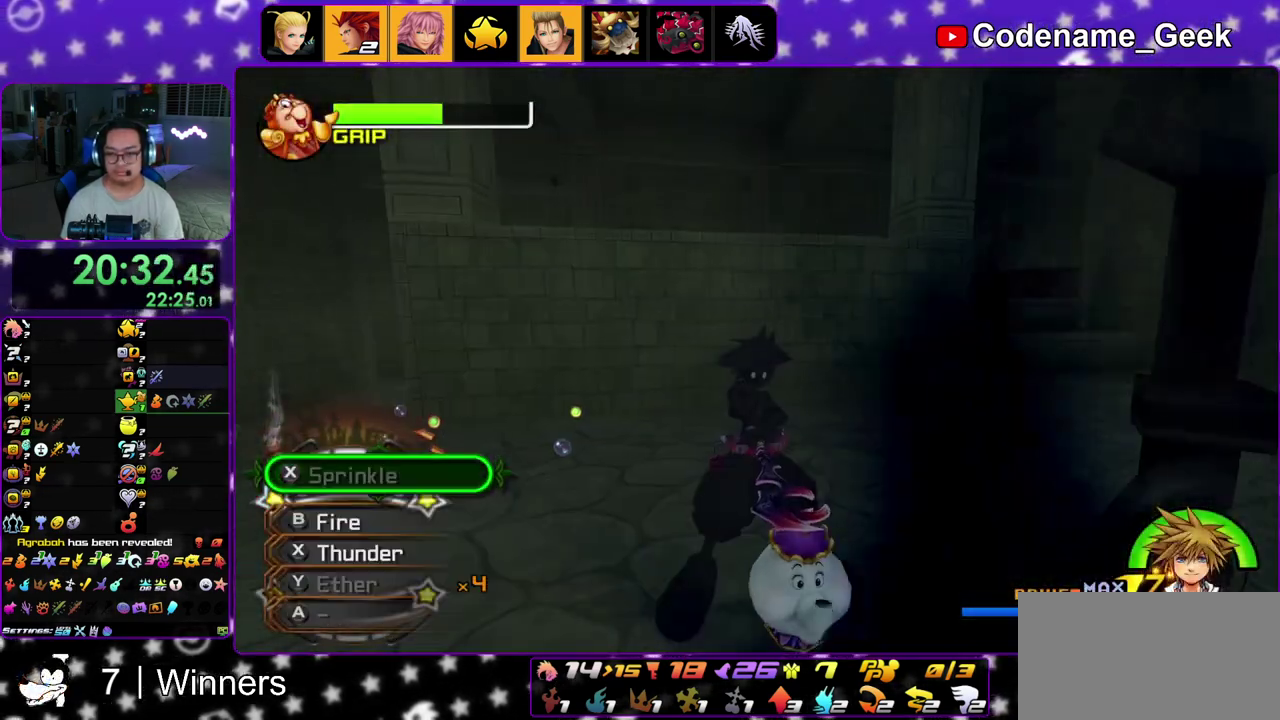
{"dt_ms": 400, "buttons": [], "left_stick": "up-right", "right_stick": "center", "events": [[100, "right_stick", "down-right"], [183, "right_stick", "center"]]}
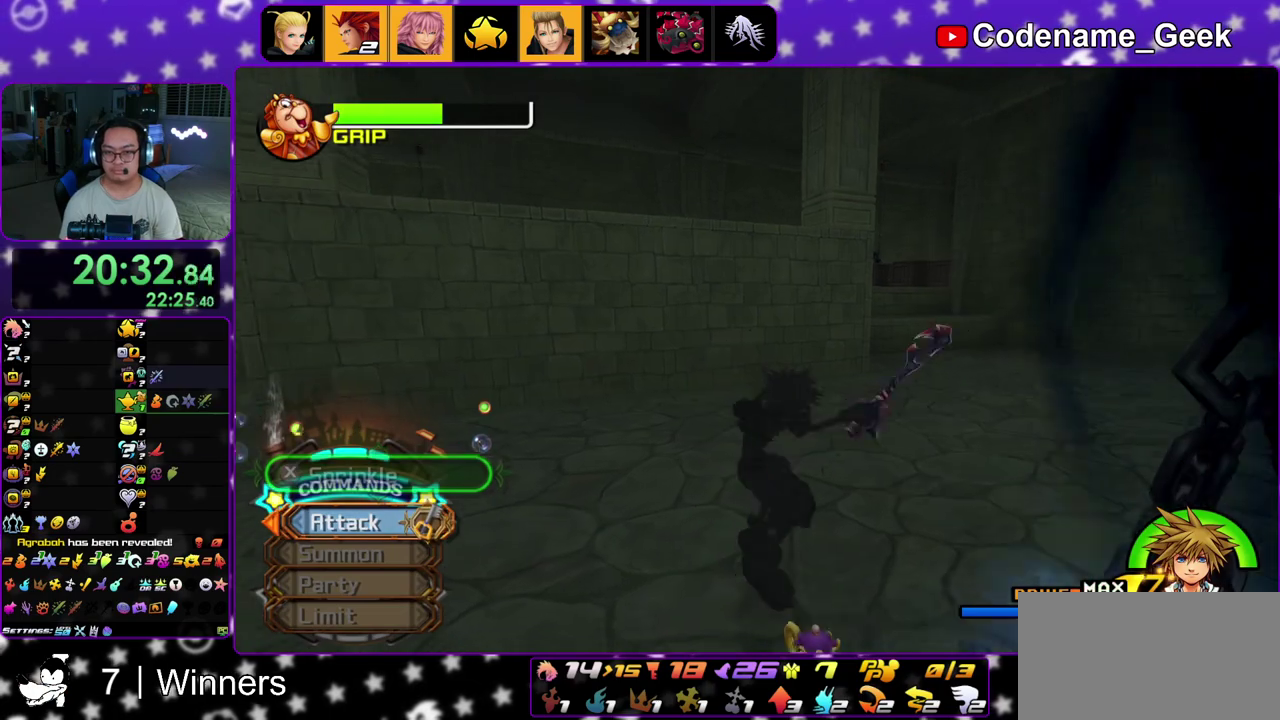
{"dt_ms": 600, "buttons": ["B"], "left_stick": "up", "right_stick": "center", "events": [[117, "B", "down"], [167, "left_stick", "up"]]}
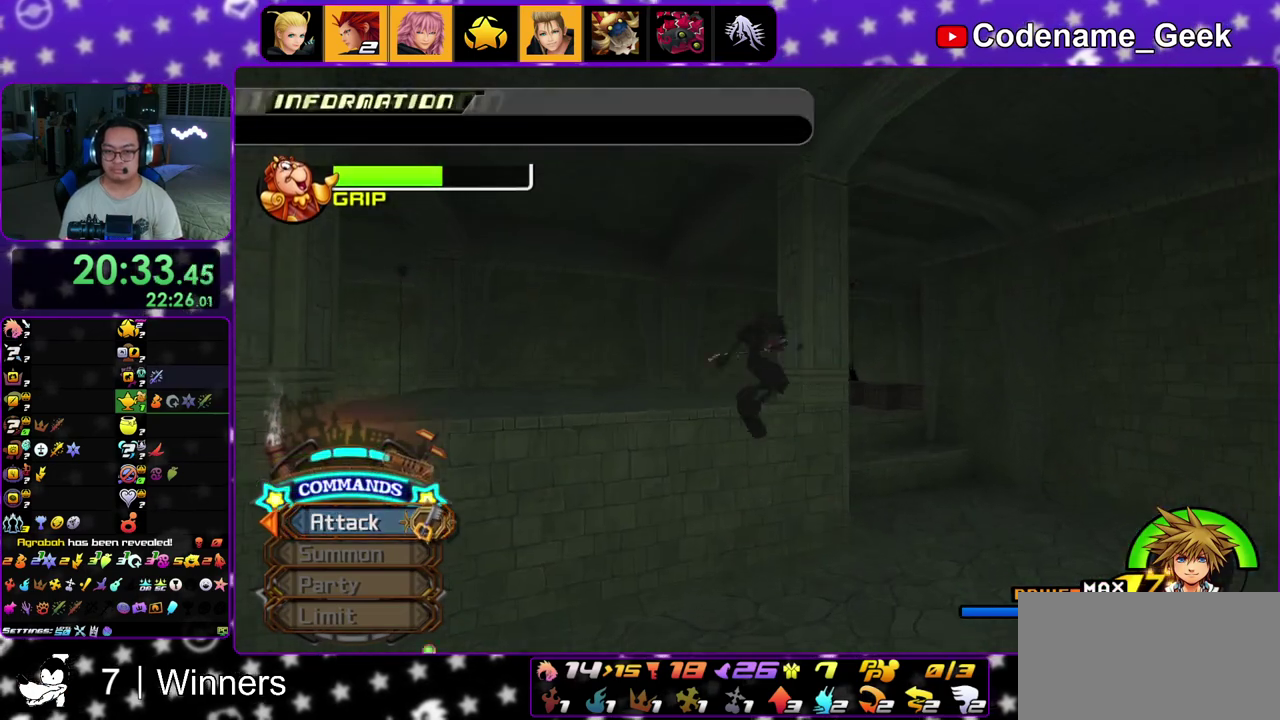
{"dt_ms": 700, "buttons": [], "left_stick": "up", "right_stick": "down-right", "events": [[150, "B", "up"], [200, "Y", "down"], [483, "Y", "up"], [700, "right_stick", "down-right"]]}
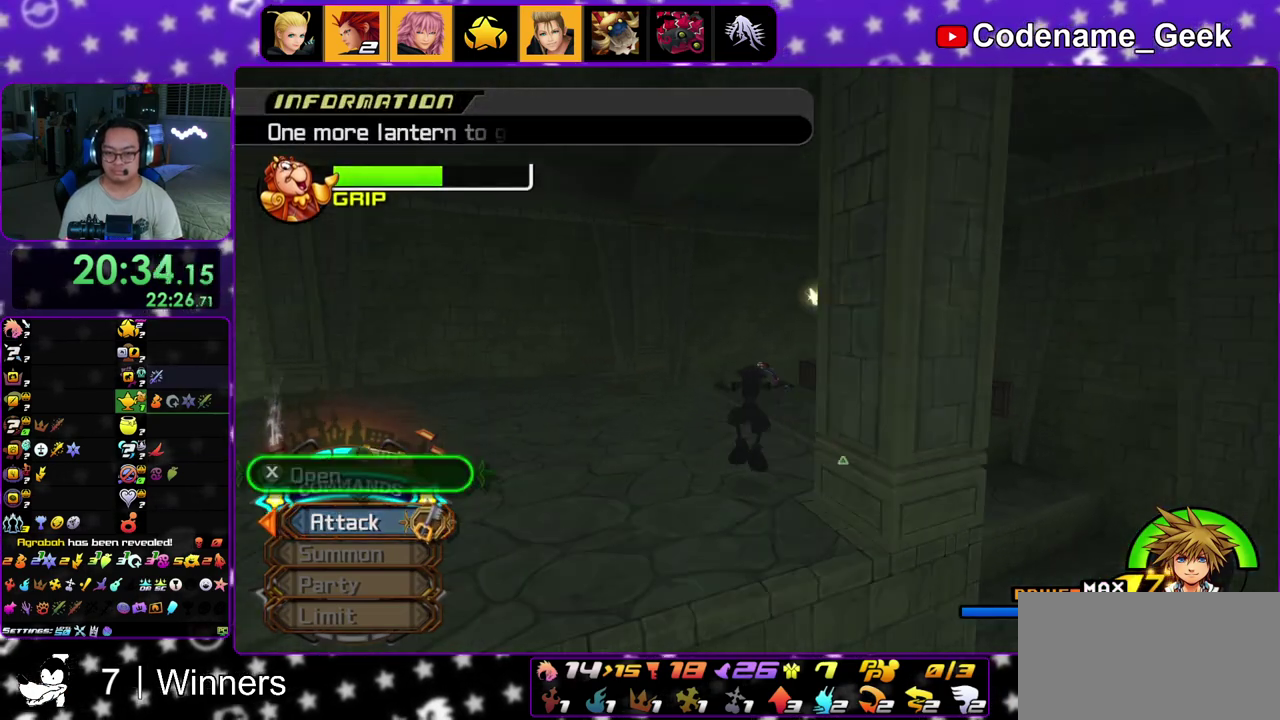
{"dt_ms": 300, "buttons": [], "left_stick": "up-right", "right_stick": "right", "events": [[50, "left_stick", "up-right"], [83, "right_stick", "center"], [200, "right_stick", "down-right"], [300, "right_stick", "right"]]}
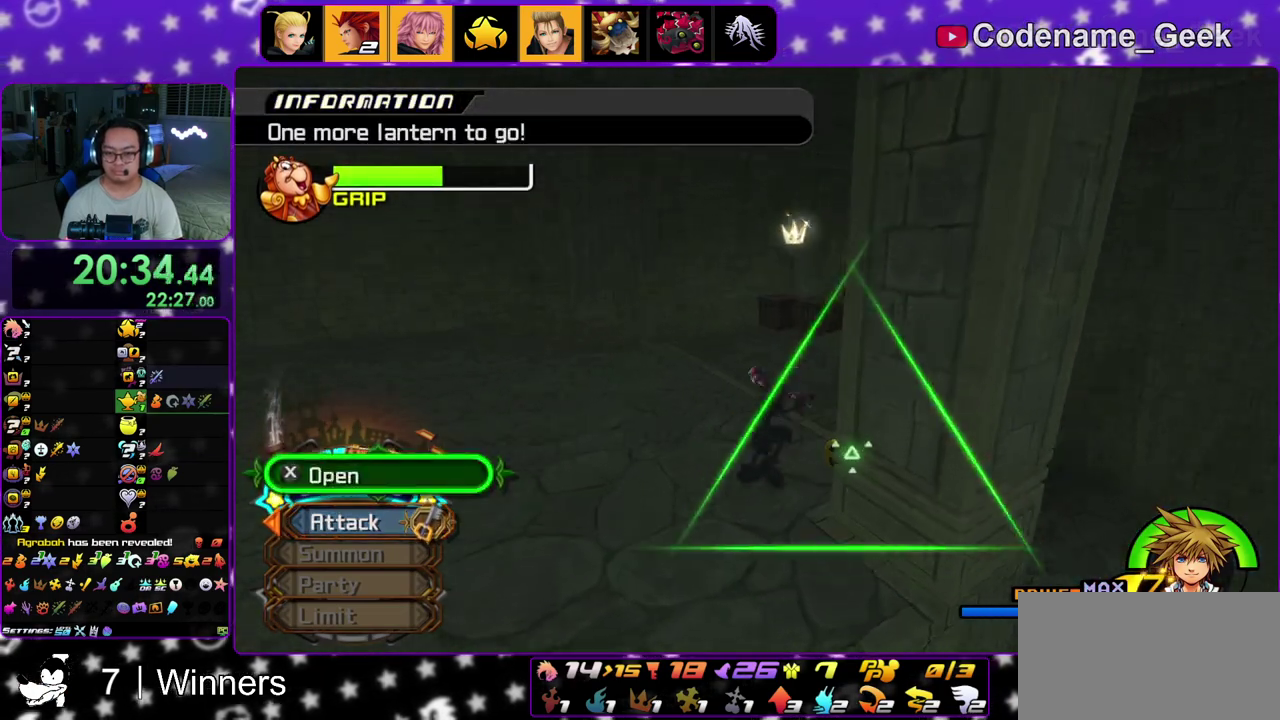
{"dt_ms": 500, "buttons": [], "left_stick": "center", "right_stick": "center", "events": [[50, "X", "down"], [150, "left_stick", "center"], [217, "right_stick", "center"], [283, "X", "up"], [367, "A", "down"], [450, "A", "up"]]}
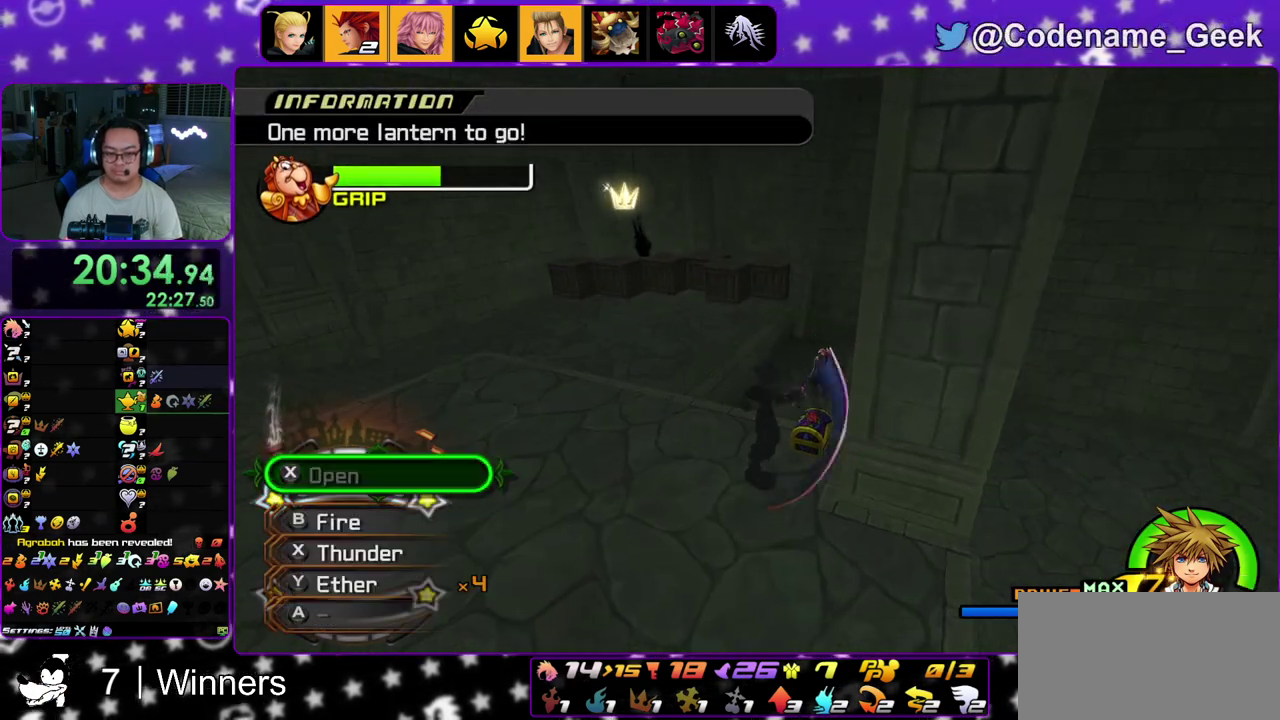
{"dt_ms": 500, "buttons": [], "left_stick": "center", "right_stick": "center"}
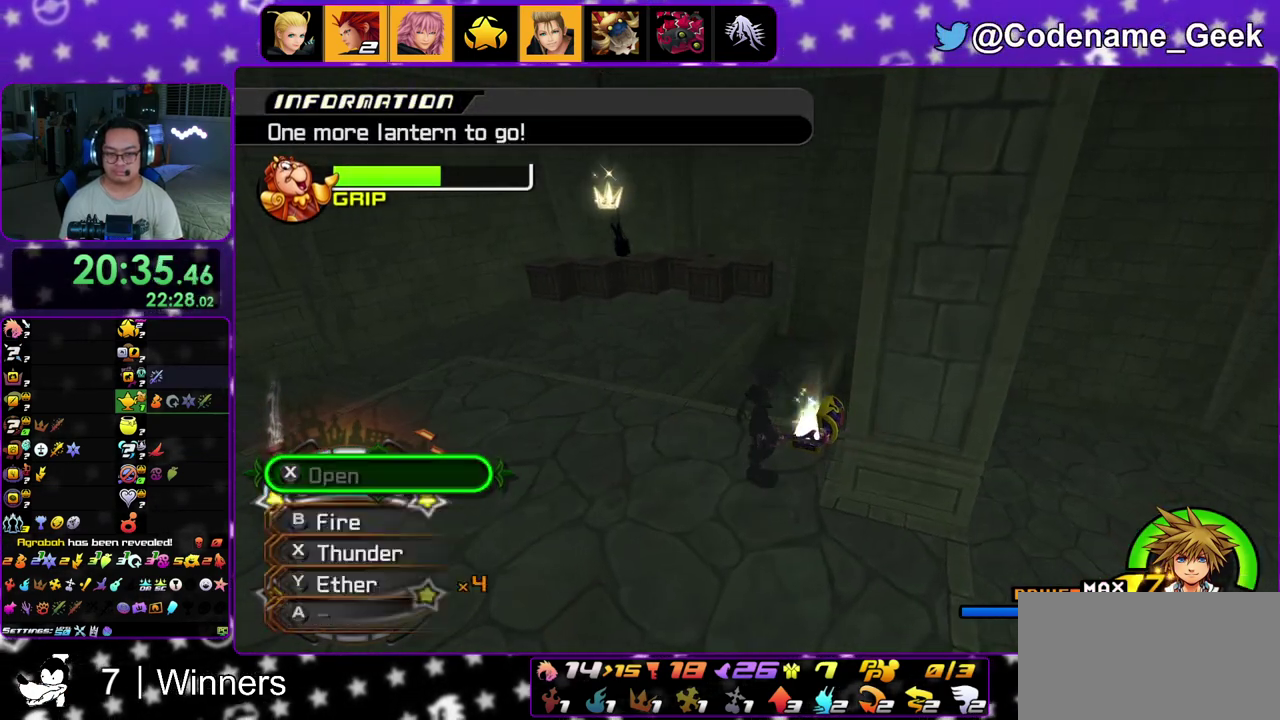
{"dt_ms": 500, "buttons": ["Y"], "left_stick": "up-left", "right_stick": "center"}
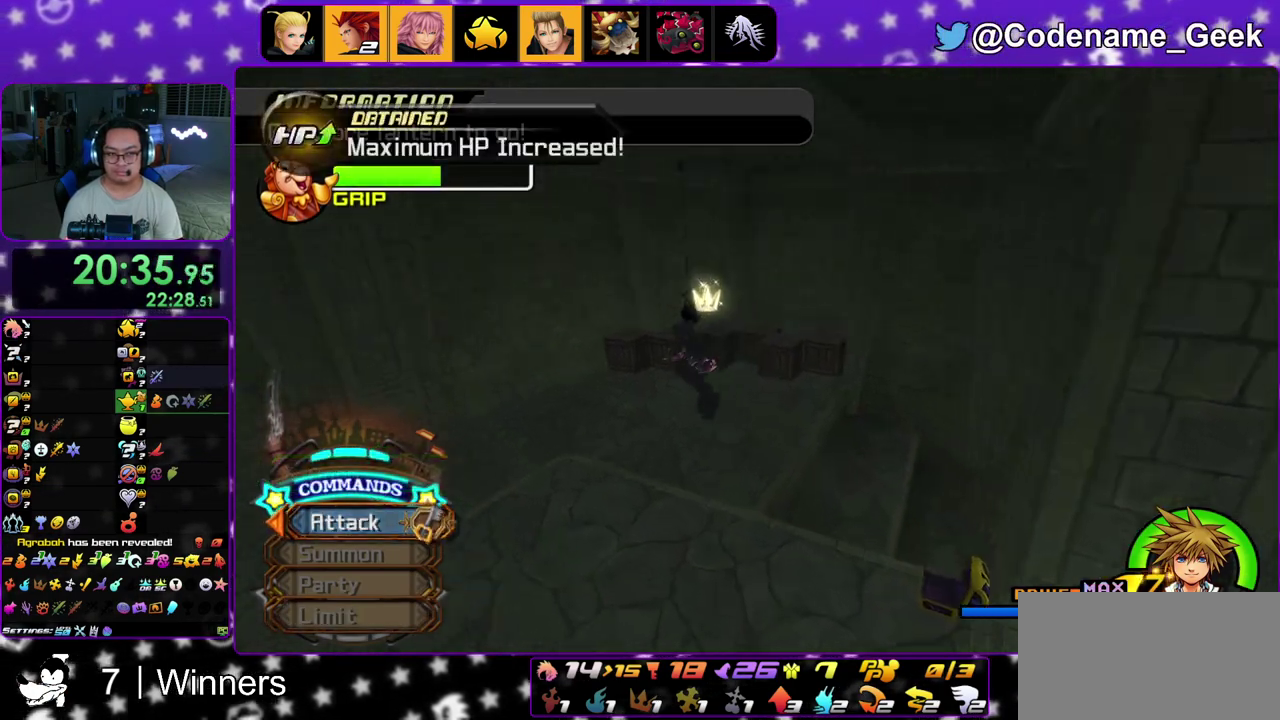
{"dt_ms": 500, "buttons": ["Y"], "left_stick": "up-right", "right_stick": "center", "events": [[100, "right_stick", "up"], [150, "left_stick", "up"], [183, "right_stick", "center"], [250, "left_stick", "up-right"], [383, "right_stick", "right"], [483, "right_stick", "center"]]}
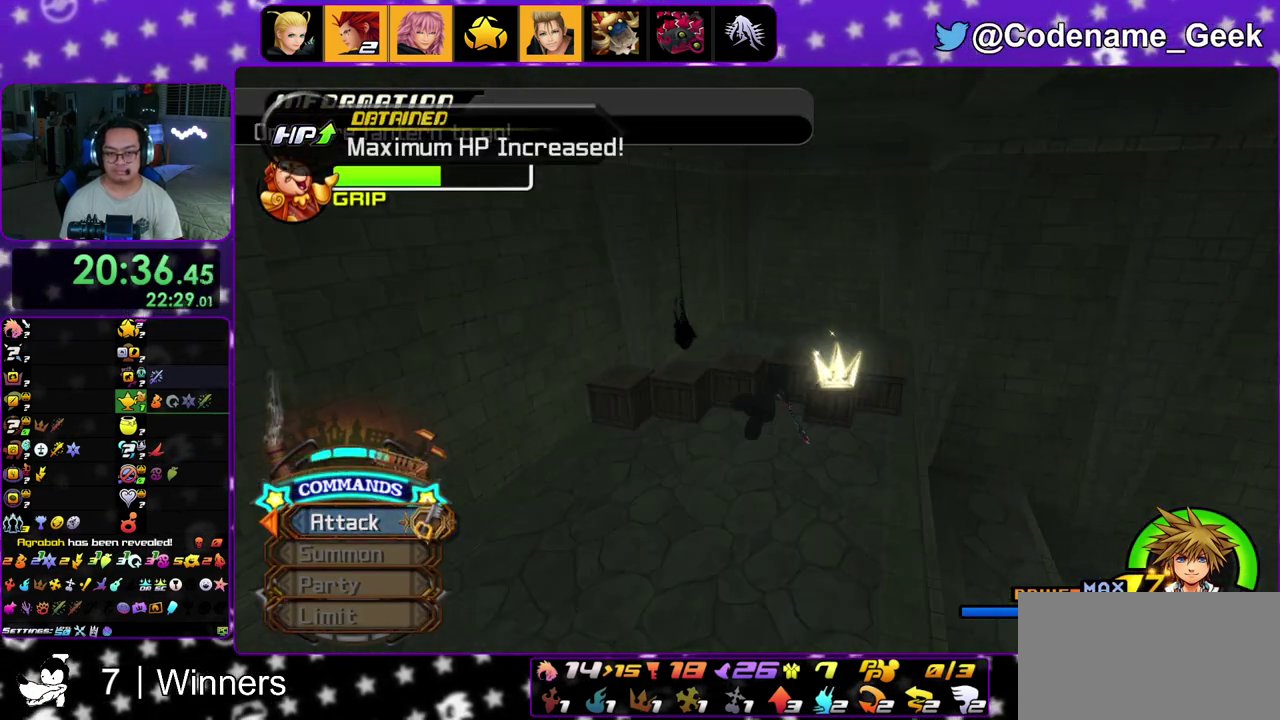
{"dt_ms": 300, "buttons": [], "left_stick": "left", "right_stick": "center", "events": [[67, "Y", "up"], [100, "left_stick", "up"], [150, "left_stick", "up-left"], [300, "left_stick", "left"]]}
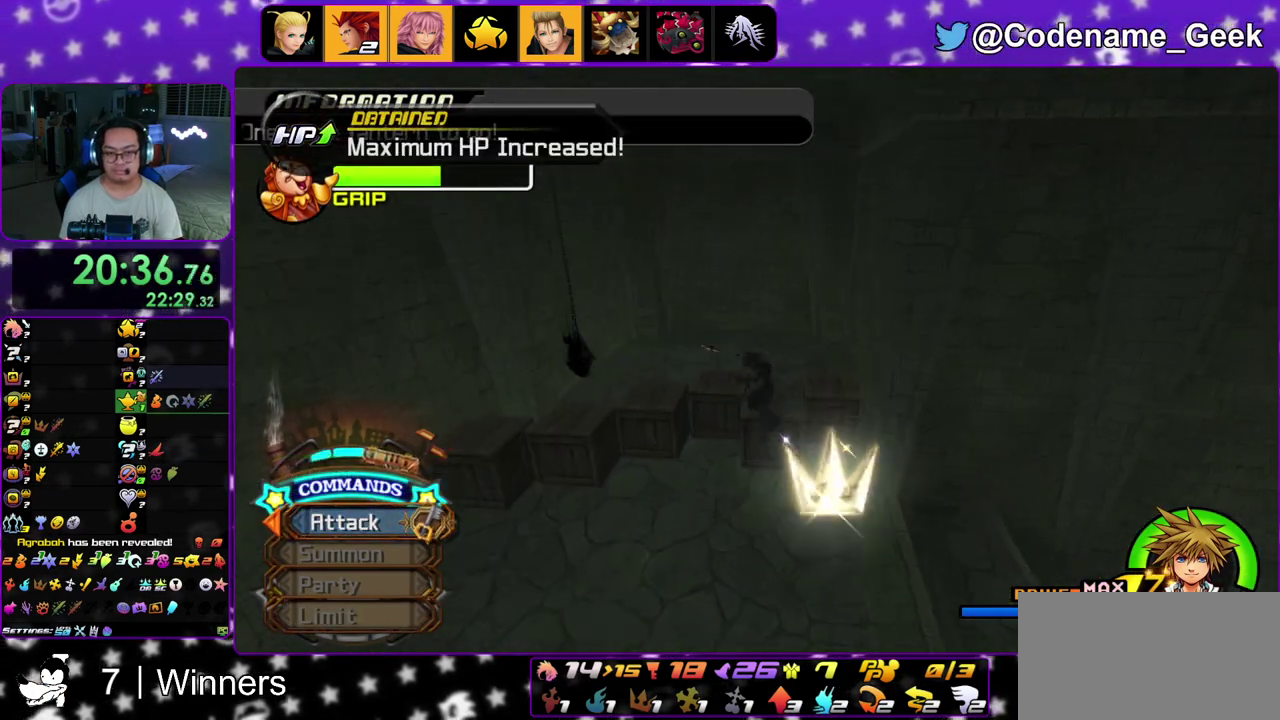
{"dt_ms": 700, "buttons": [], "left_stick": "up-left", "right_stick": "center", "events": [[350, "left_stick", "up-left"]]}
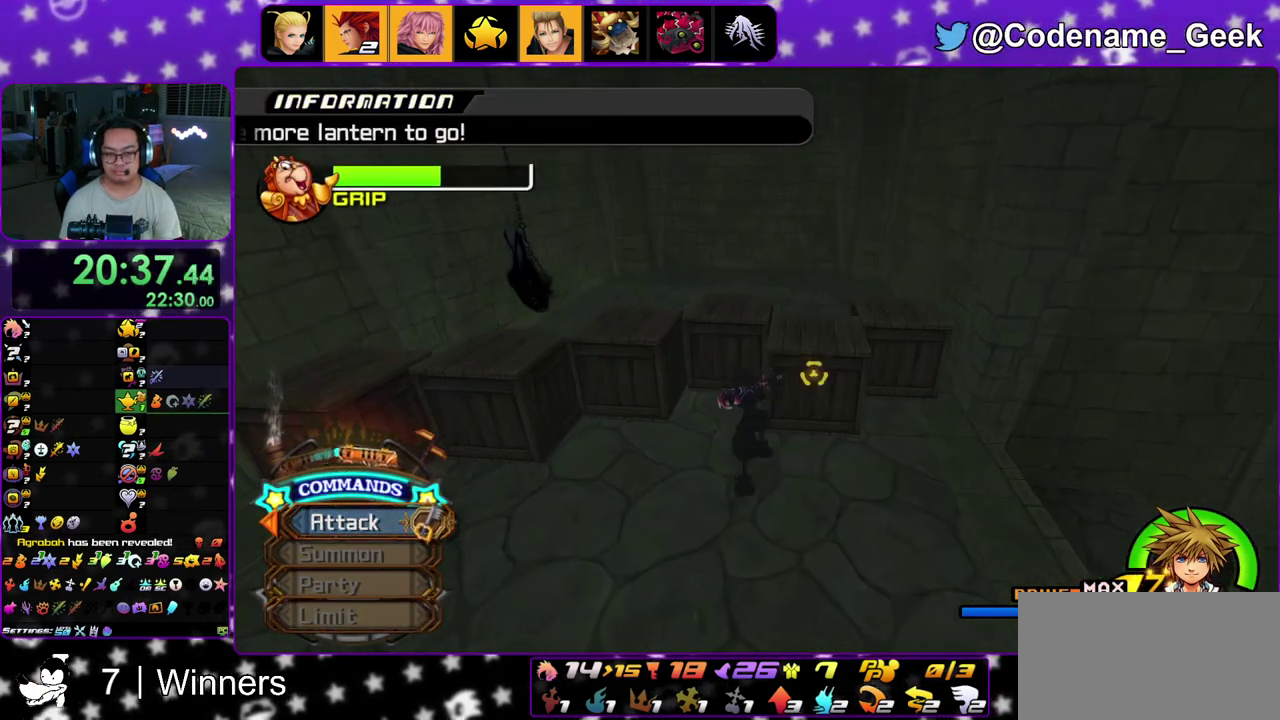
{"dt_ms": 400, "buttons": [], "left_stick": "up", "right_stick": "down", "events": [[17, "left_stick", "up"], [33, "right_stick", "down"]]}
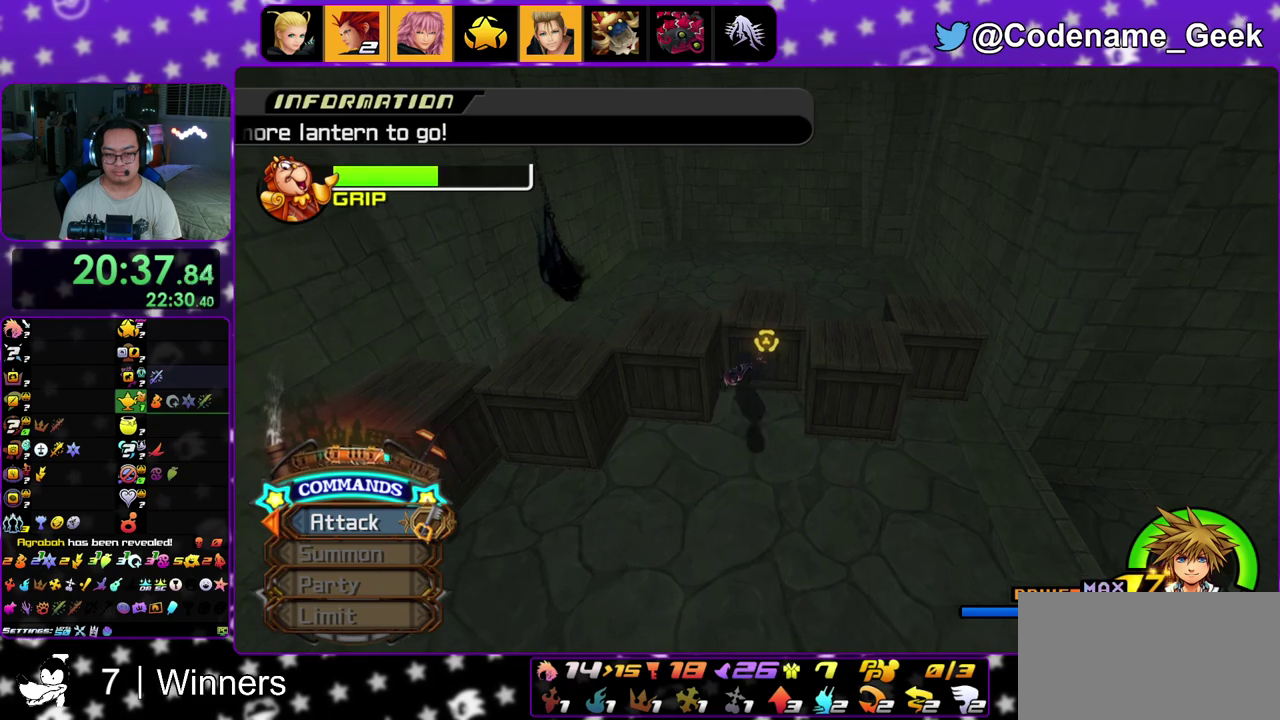
{"dt_ms": 600, "buttons": ["A"], "left_stick": "center", "right_stick": "center", "events": [[33, "A", "down"], [33, "left_stick", "up-right"], [133, "A", "up"], [233, "A", "down"], [233, "right_stick", "center"], [267, "left_stick", "up"], [350, "A", "up"], [350, "left_stick", "center"], [450, "A", "down"], [550, "A", "up"], [600, "A", "down"]]}
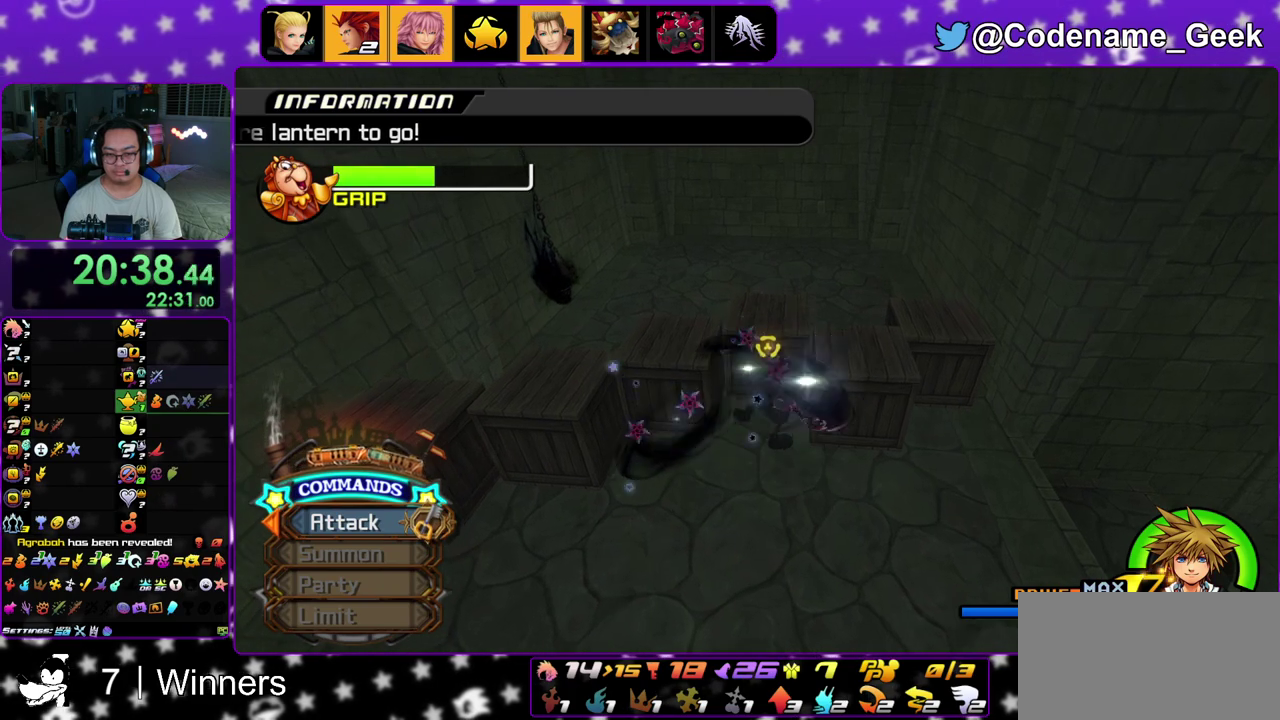
{"dt_ms": 500, "buttons": [], "left_stick": "center", "right_stick": "center", "events": [[117, "A", "up"], [200, "A", "down"], [300, "A", "up"], [383, "A", "down"], [483, "A", "up"]]}
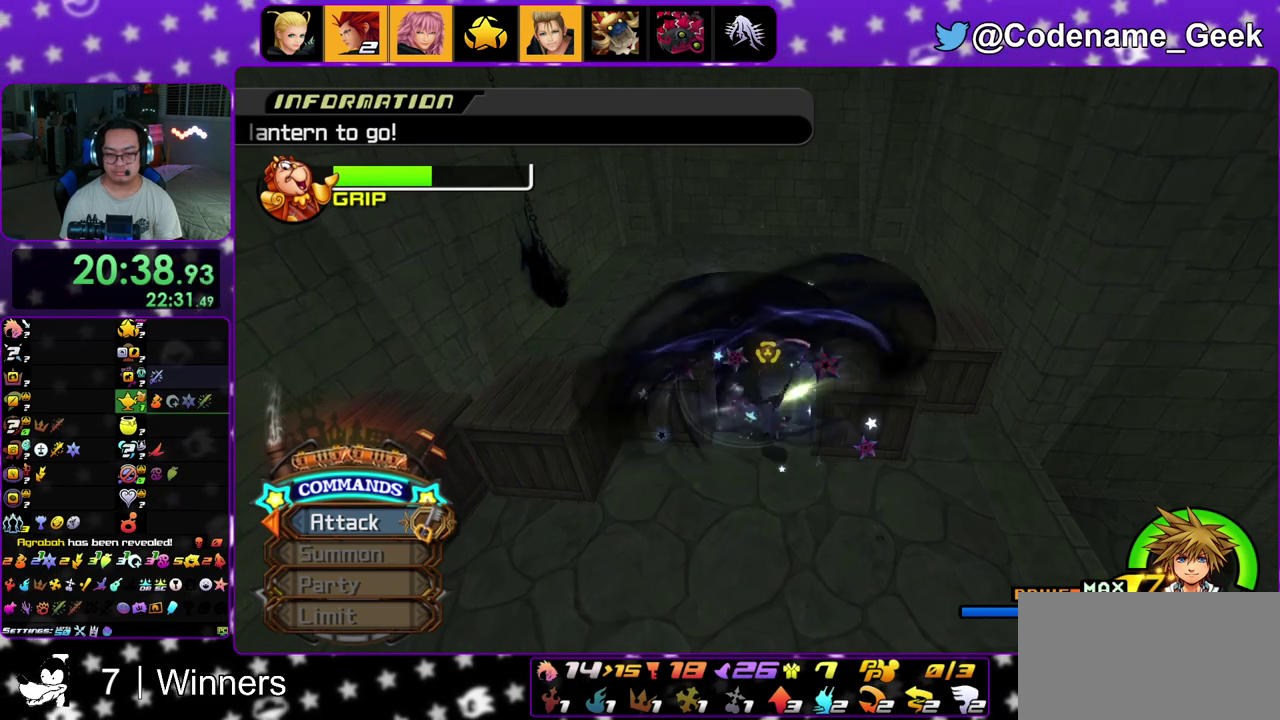
{"dt_ms": 500, "buttons": ["A"], "left_stick": "center", "right_stick": "center", "events": [[67, "A", "down"], [183, "A", "up"], [250, "A", "down"], [367, "A", "up"], [433, "A", "down"]]}
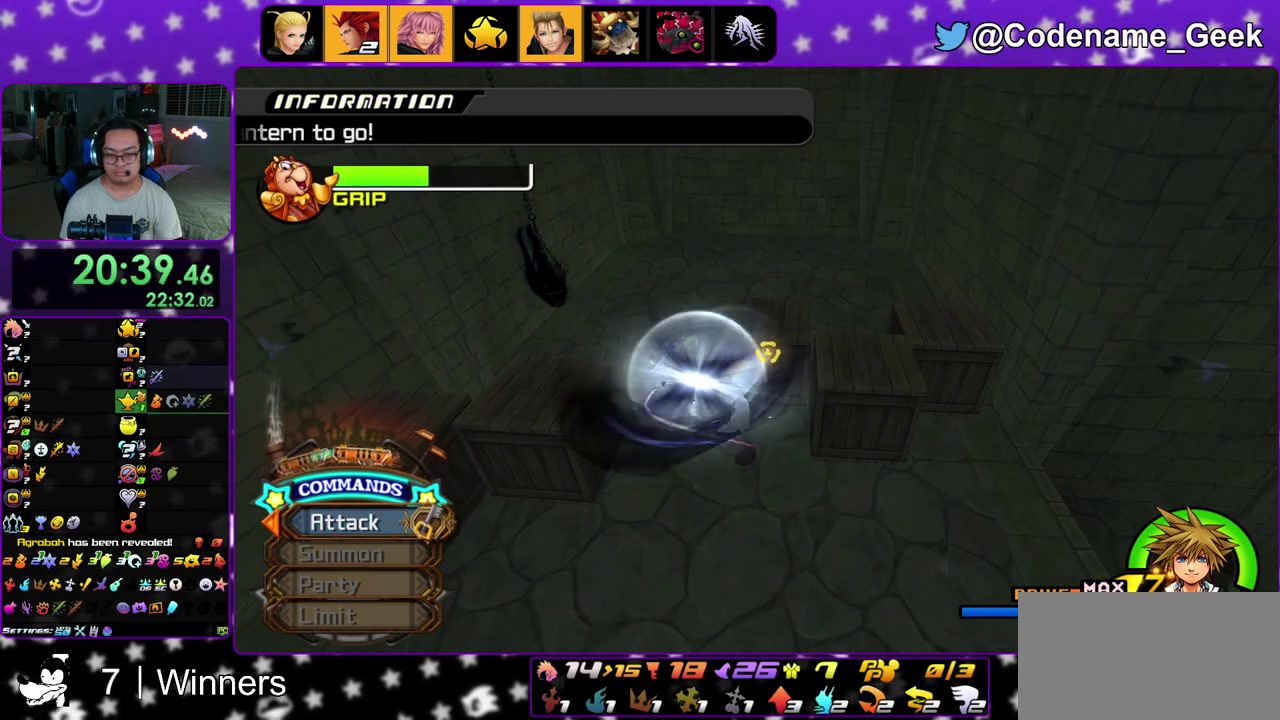
{"dt_ms": 300, "buttons": [], "left_stick": "center", "right_stick": "center", "events": [[50, "A", "up"], [150, "A", "down"], [283, "A", "up"]]}
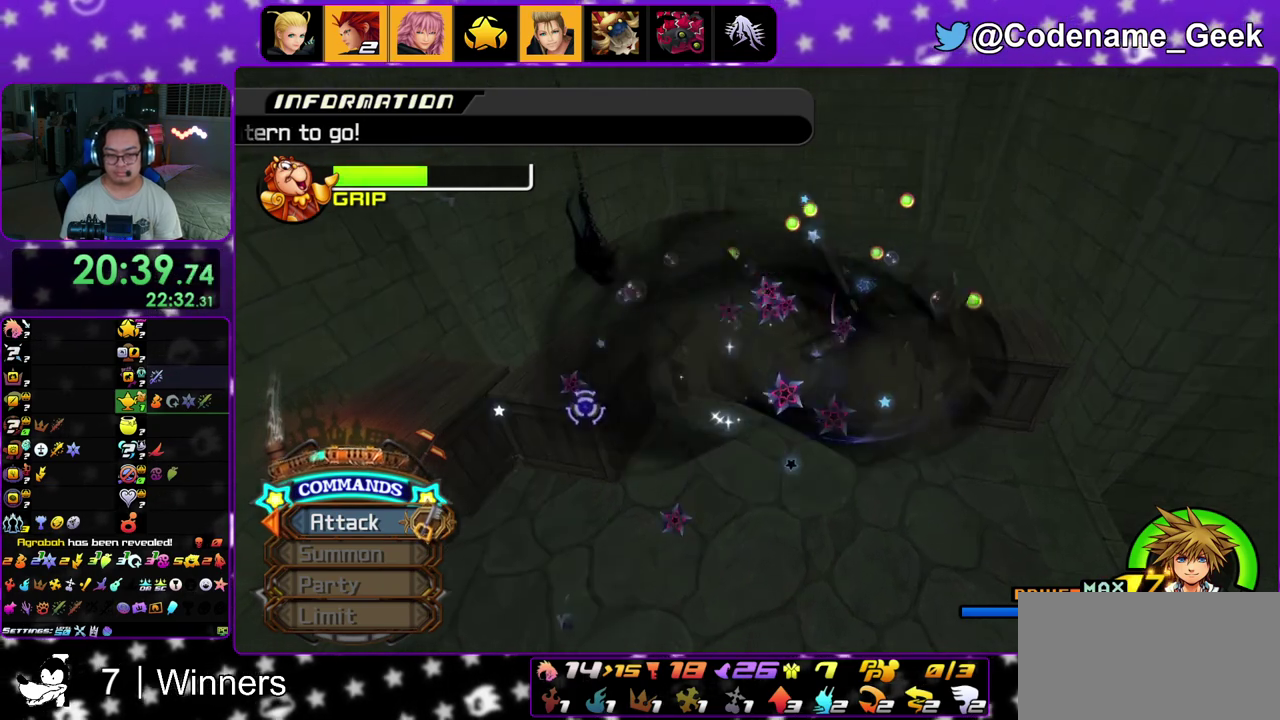
{"dt_ms": 700, "buttons": [], "left_stick": "center", "right_stick": "center", "events": [[67, "A", "down"], [183, "A", "up"], [267, "A", "down"], [633, "A", "up"]]}
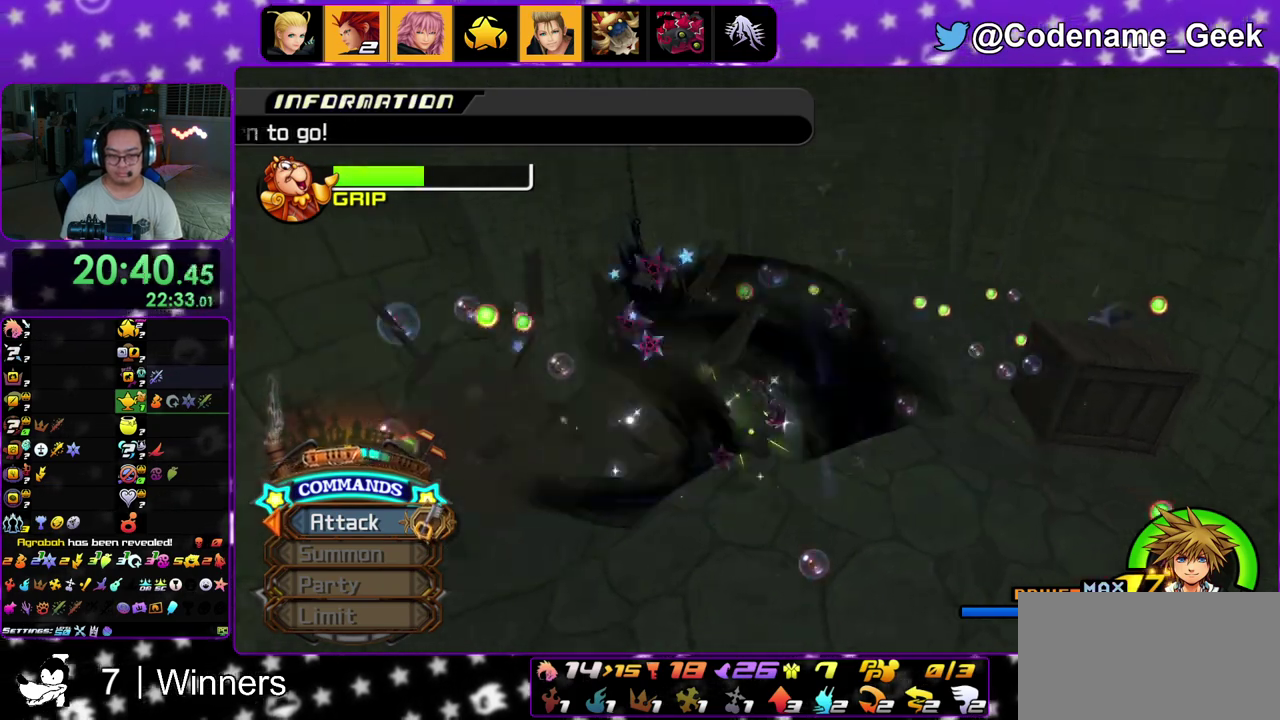
{"dt_ms": 500, "buttons": [], "left_stick": "up-left", "right_stick": "down-right", "events": [[33, "right_stick", "left"], [133, "left_stick", "up"], [133, "right_stick", "center"], [433, "right_stick", "down-right"], [500, "left_stick", "up-left"]]}